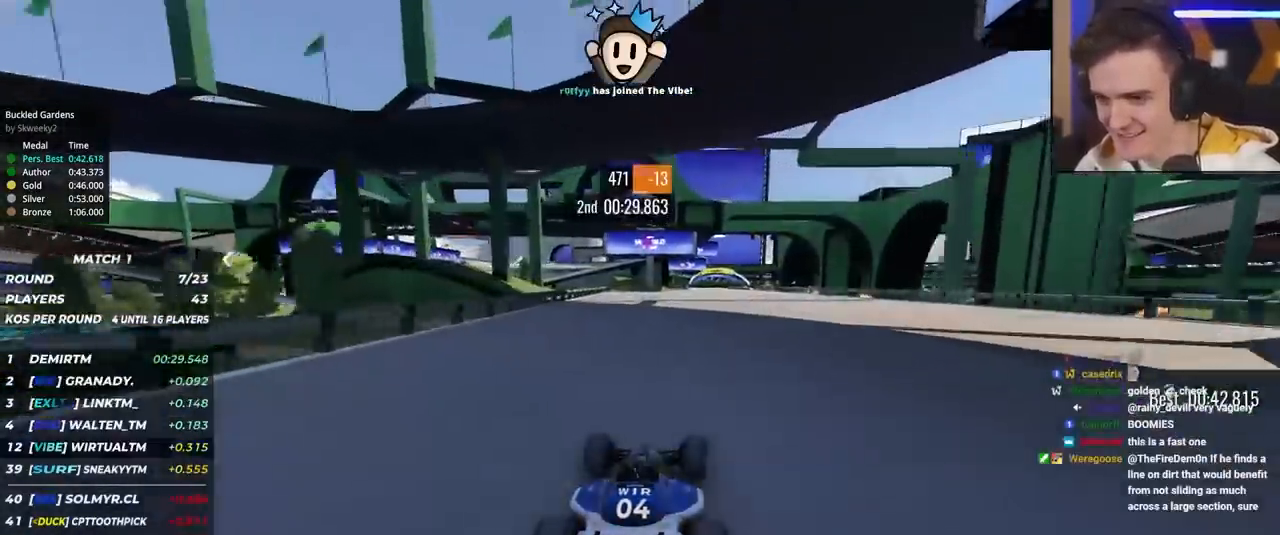
Gameplay with keyboard; each line is a JSON object with the keys held at the frame after it. "events" lists presses ("down") and releases ("up") of "brake", "down", "left", "right" and "up" between this image and that frame as [ms after this image, input, new state], when the widget could be followed in between. No other keys are recorded. Mouse input is not recorded. Key names are as the overlay labels them; some are game actions (e.g. jump) rather than physical keys.
{"keys": ["right", "up"], "events": [[200, "right", "down"], [300, "right", "up"], [484, "right", "down"]]}
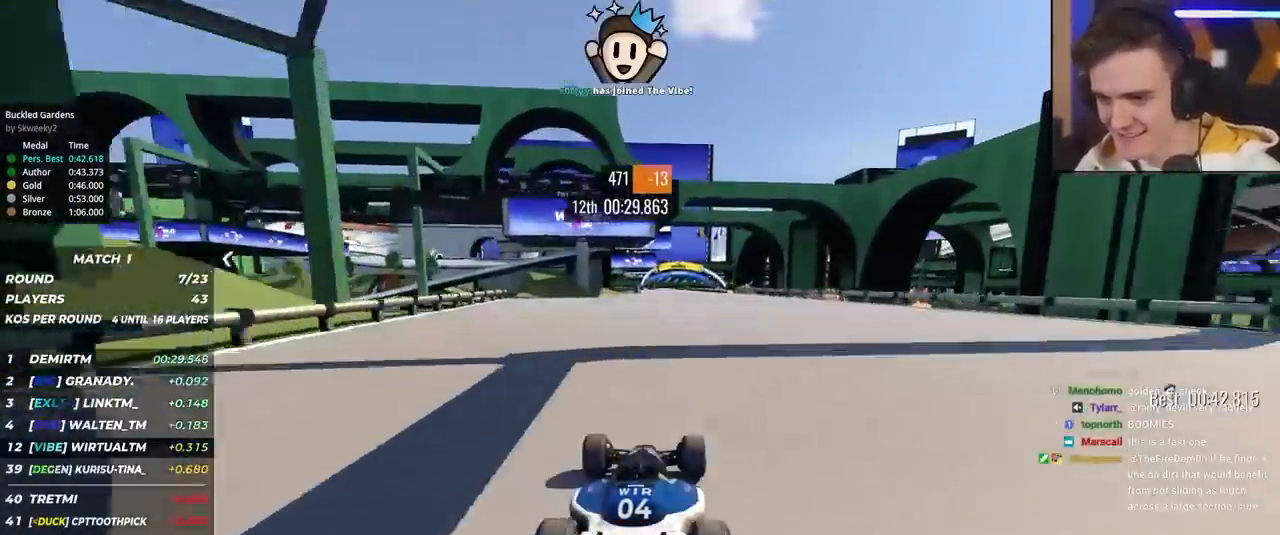
{"keys": ["up"], "events": [[84, "right", "up"], [267, "left", "down"], [367, "left", "up"]]}
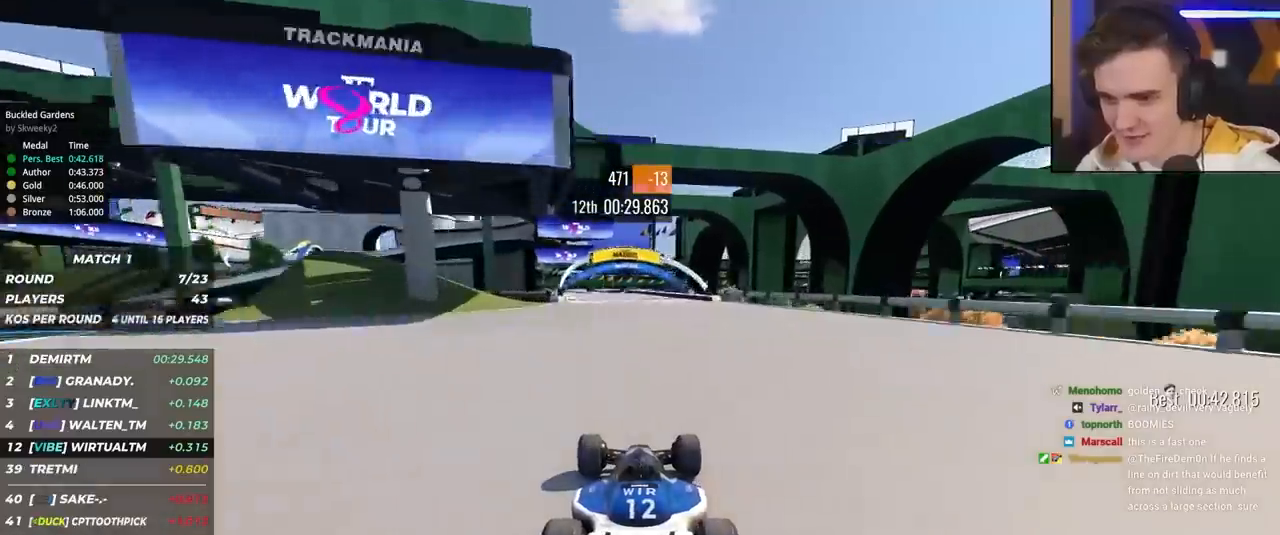
{"keys": ["up"], "events": [[50, "left", "down"], [200, "left", "up"], [284, "left", "down"], [334, "left", "up"]]}
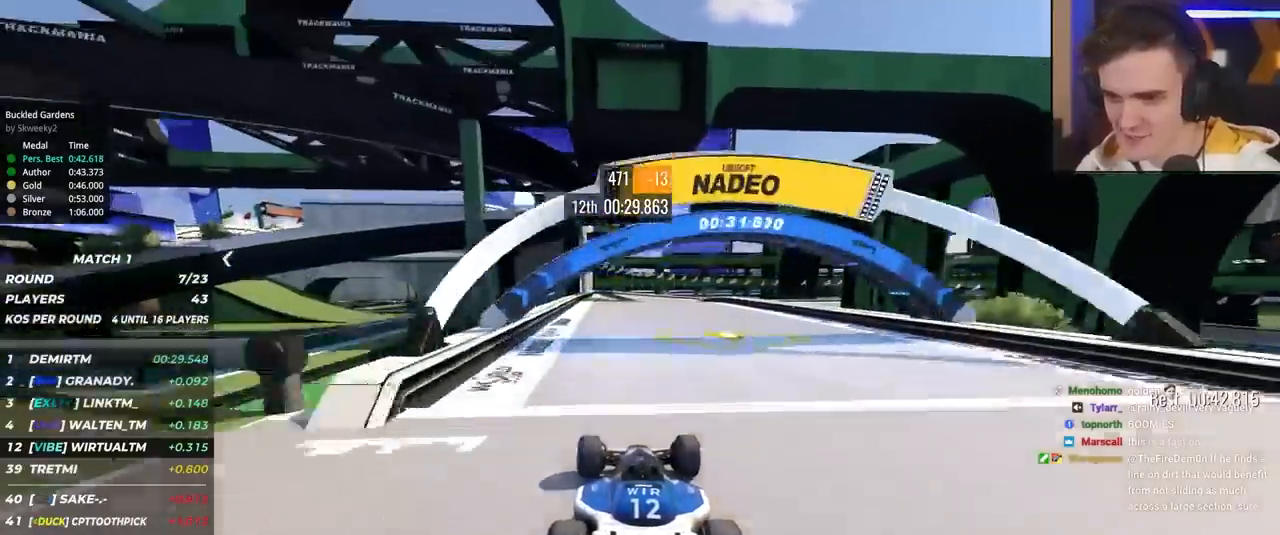
{"keys": ["right", "up"], "events": [[17, "left", "down"], [117, "left", "up"], [350, "right", "down"]]}
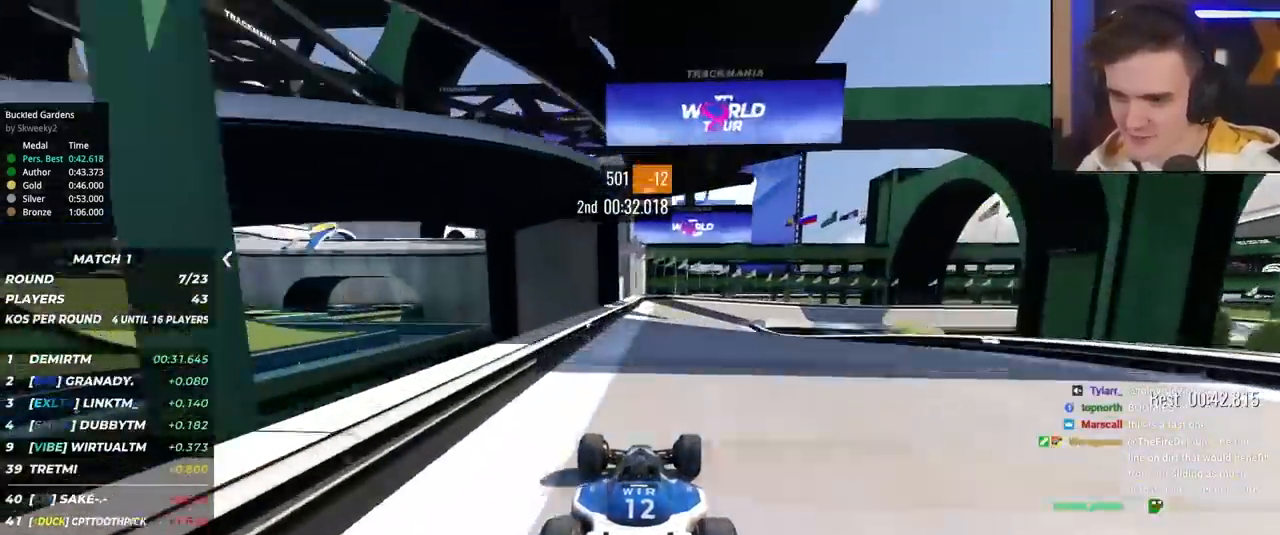
{"keys": ["brake", "right", "up"], "events": [[84, "brake", "down"]]}
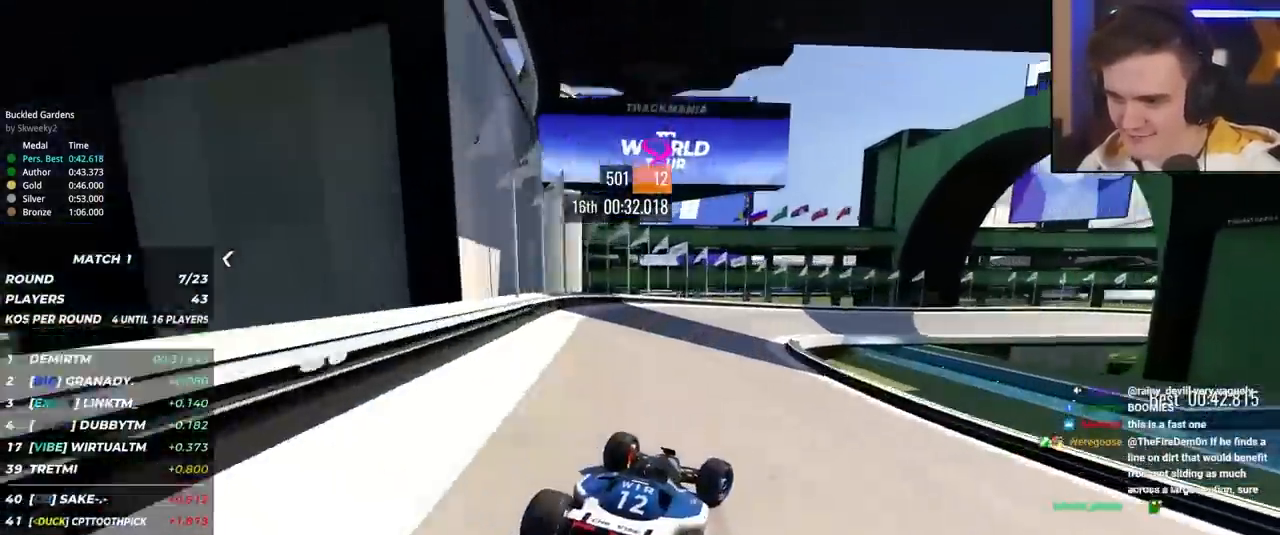
{"keys": ["right", "up"], "events": [[150, "brake", "up"]]}
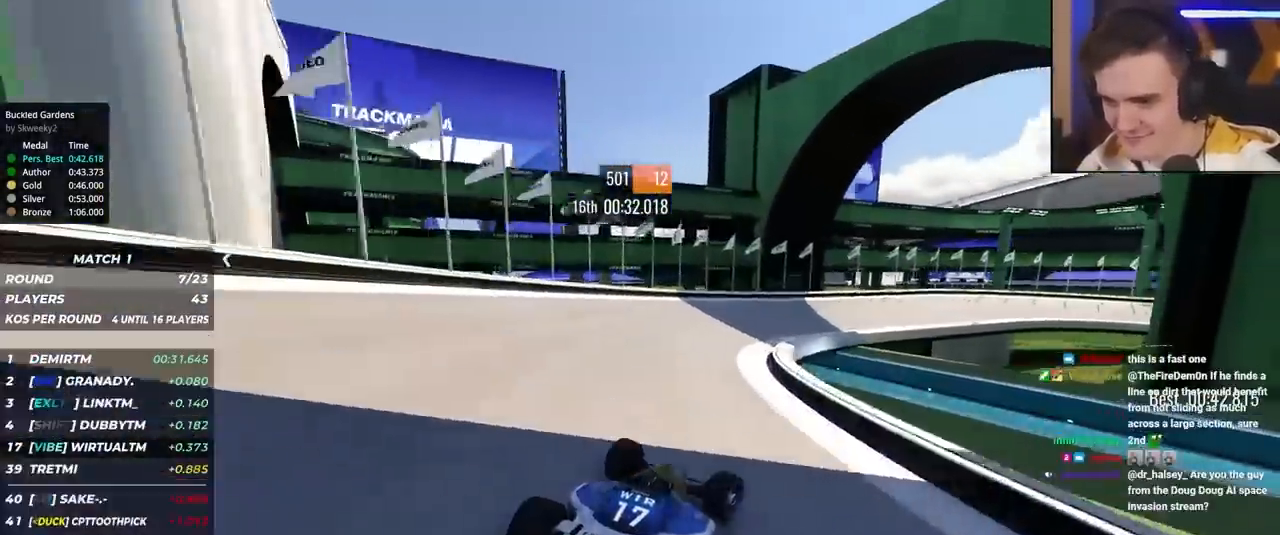
{"keys": ["brake", "up"], "events": [[484, "brake", "down"], [484, "right", "up"]]}
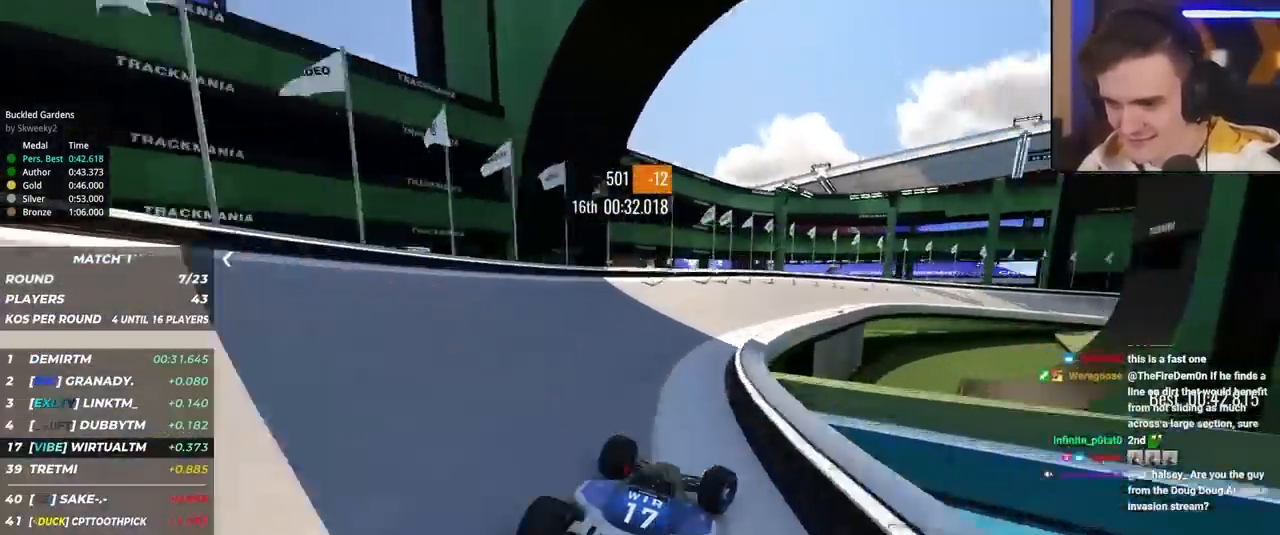
{"keys": ["right", "up"], "events": [[34, "right", "down"], [184, "brake", "up"]]}
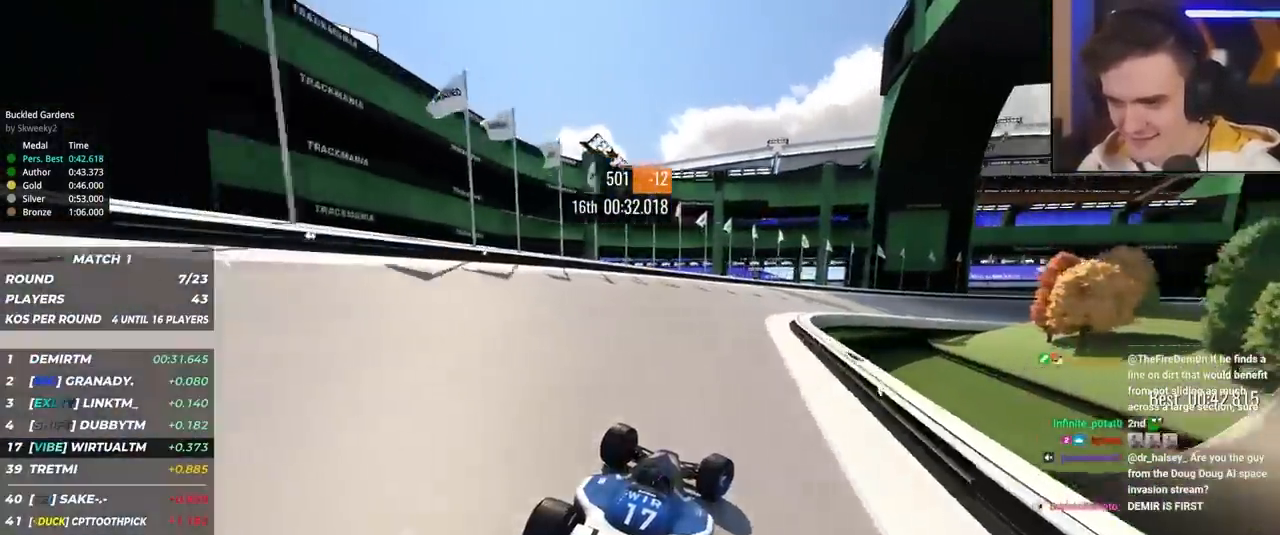
{"keys": ["right", "up"], "events": [[50, "right", "up"], [100, "brake", "down"], [100, "right", "down"], [200, "brake", "up"]]}
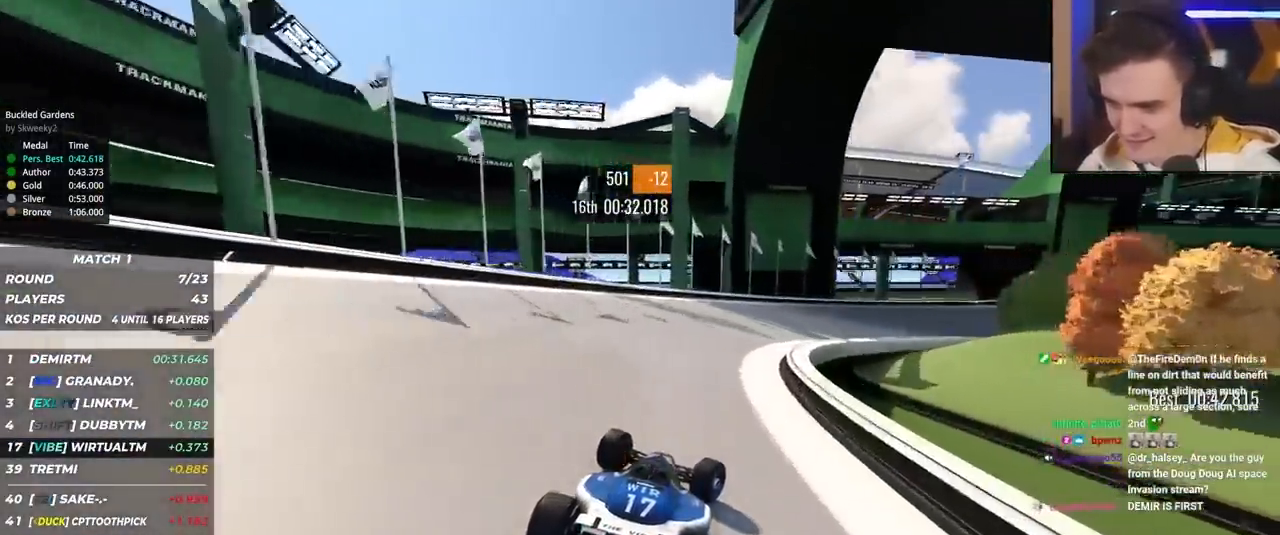
{"keys": ["right", "up"], "events": []}
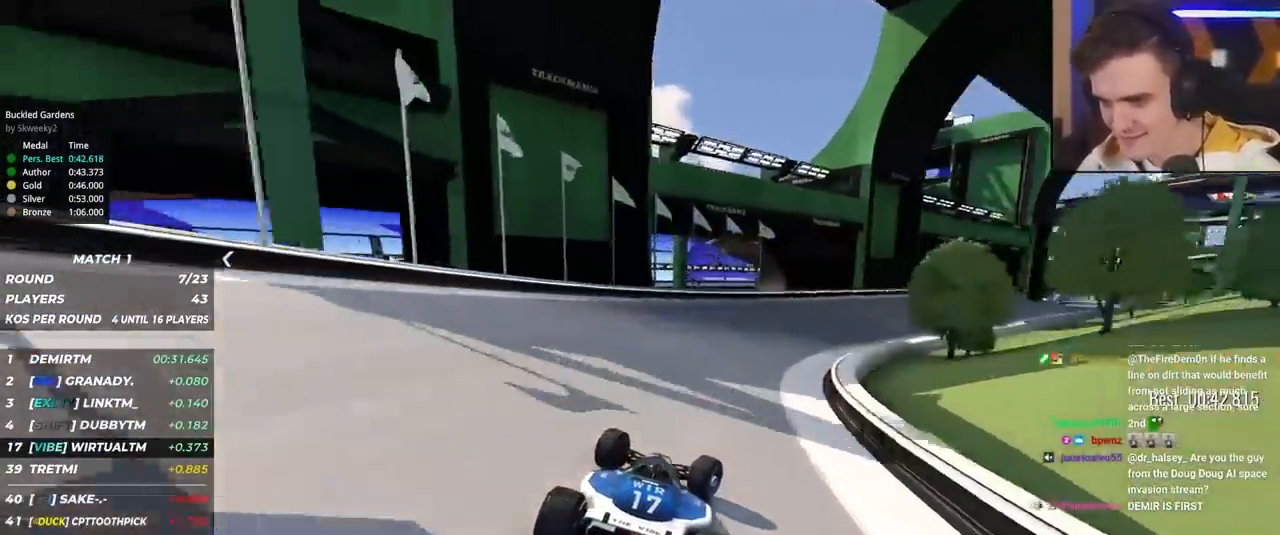
{"keys": ["right", "up"], "events": []}
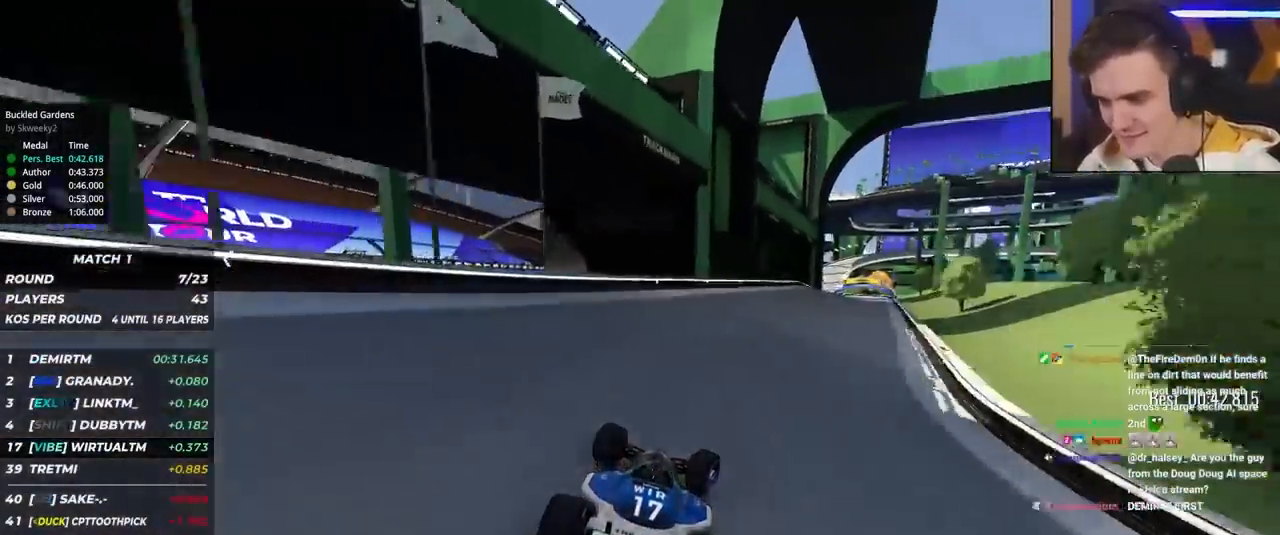
{"keys": ["right", "up"], "events": [[334, "right", "up"], [367, "right", "down"]]}
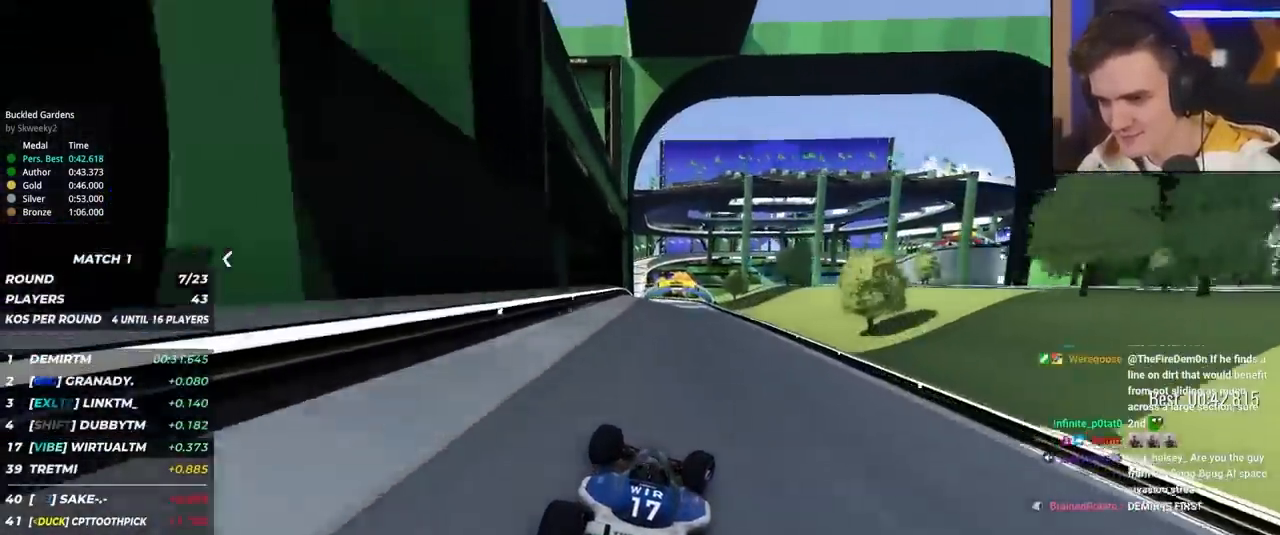
{"keys": ["left", "up"], "events": [[150, "right", "up"], [300, "left", "down"]]}
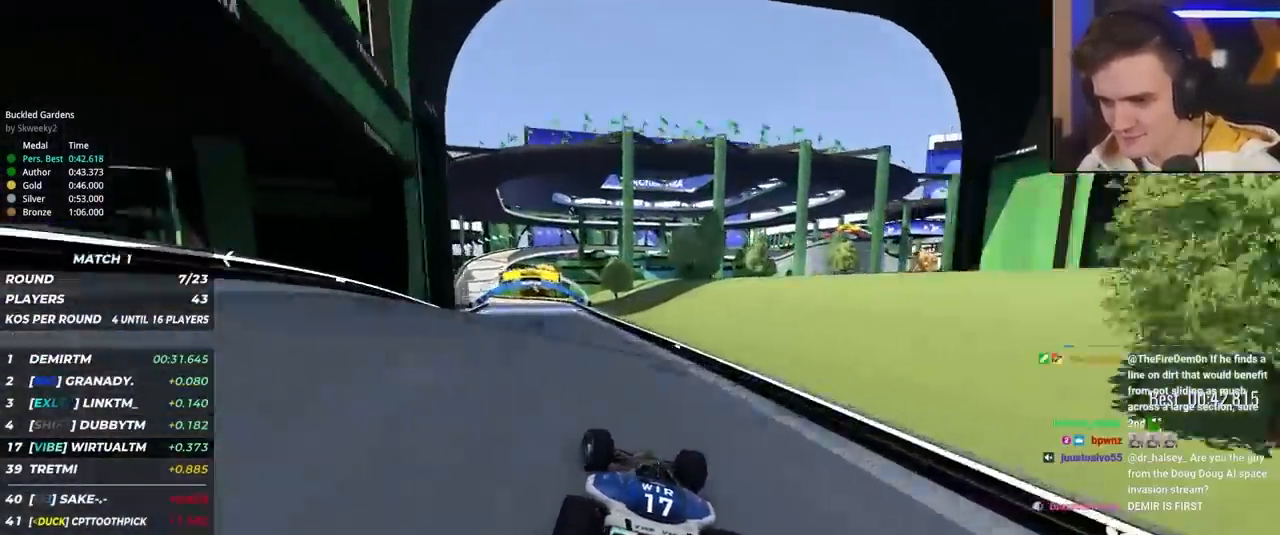
{"keys": ["left", "up"], "events": [[267, "left", "up"], [450, "left", "down"]]}
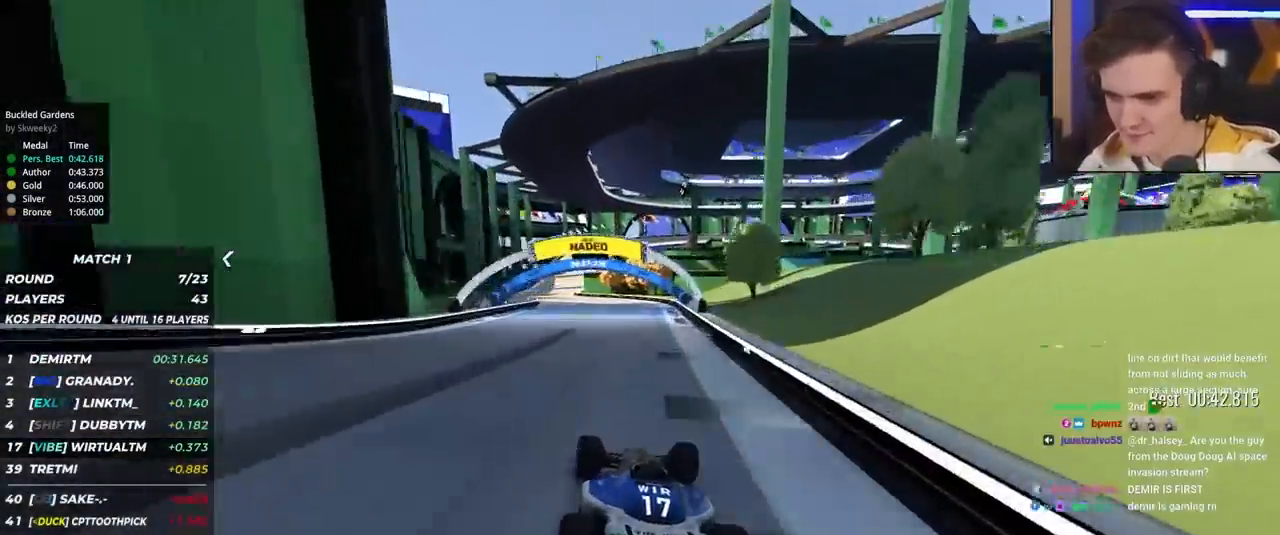
{"keys": ["up"], "events": [[100, "left", "up"], [334, "left", "down"], [467, "left", "up"]]}
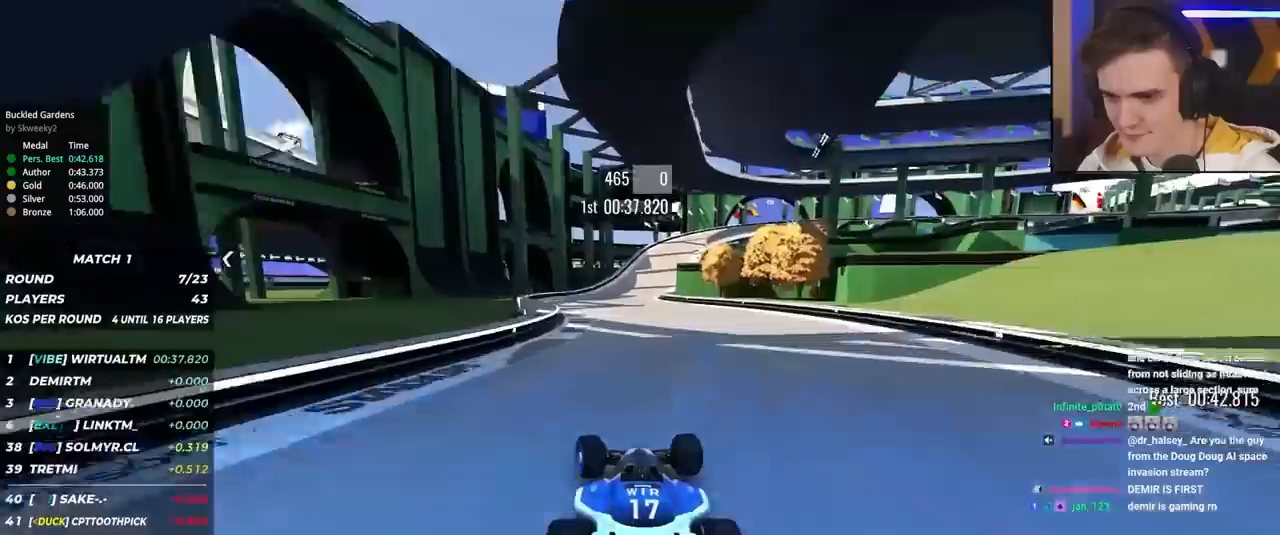
{"keys": ["right", "up"], "events": [[17, "left", "down"], [167, "left", "up"], [300, "right", "down"]]}
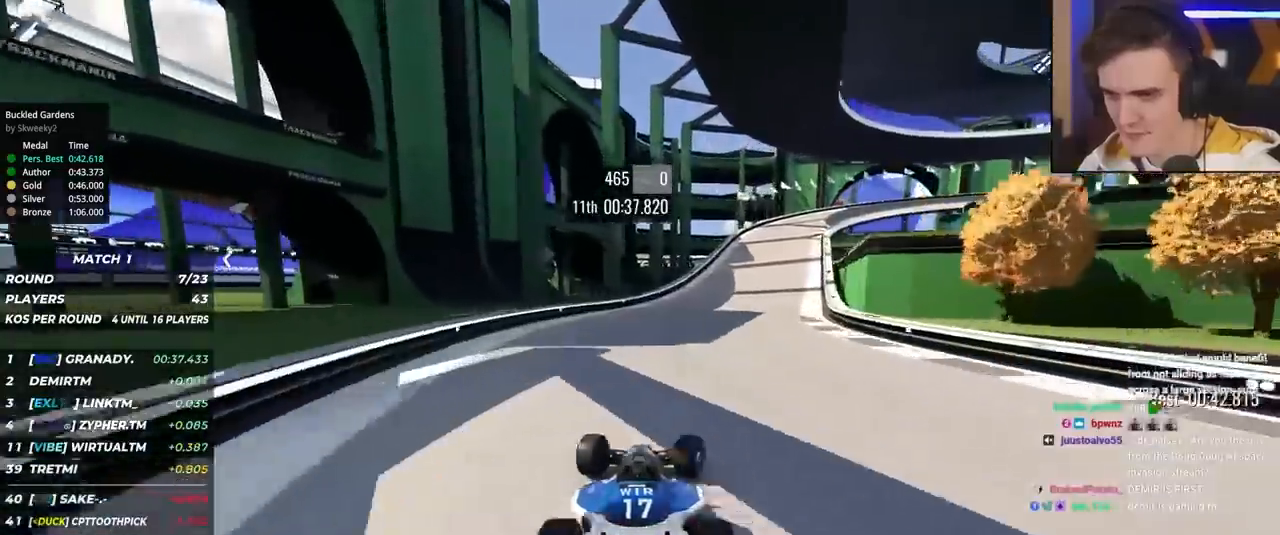
{"keys": ["brake", "right", "up"], "events": [[317, "brake", "down"], [317, "right", "up"], [367, "right", "down"]]}
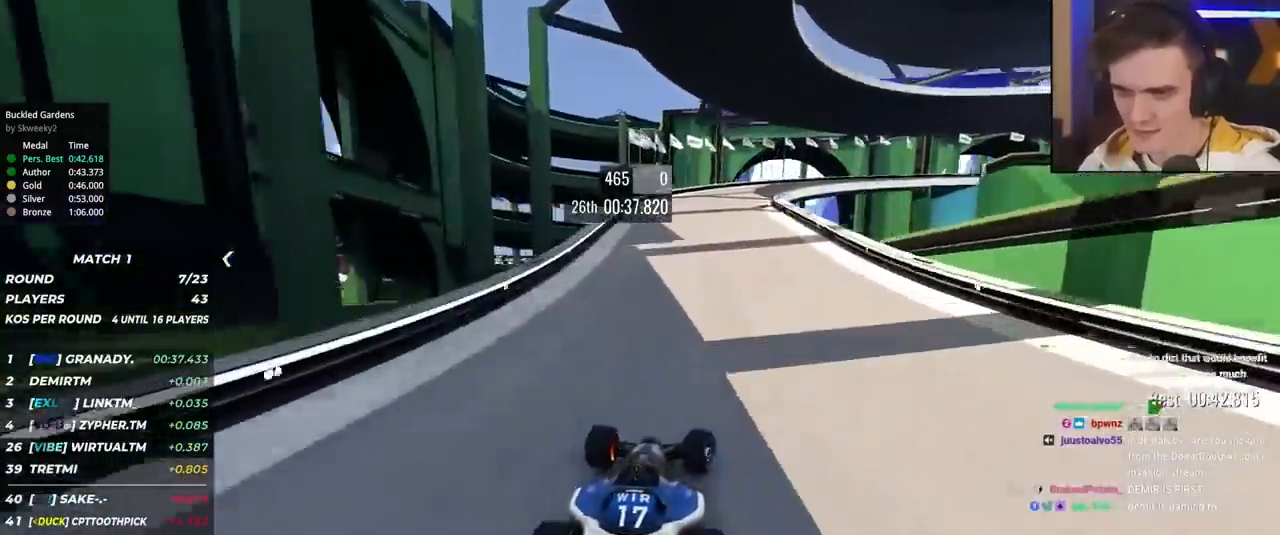
{"keys": ["right", "up"], "events": [[384, "brake", "up"], [384, "up", "up"], [434, "up", "down"]]}
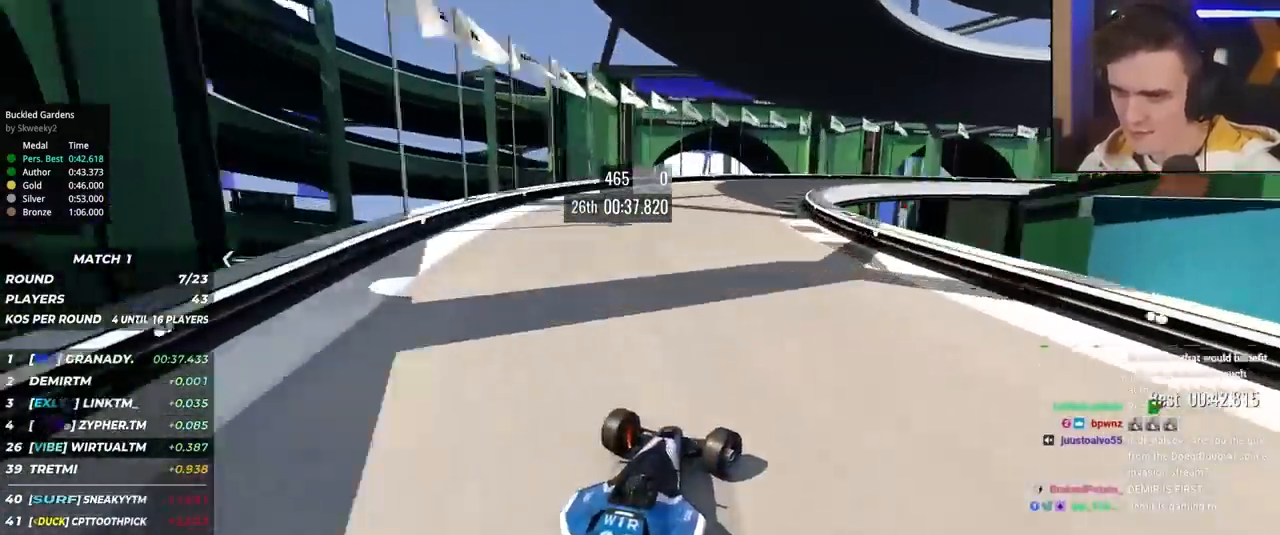
{"keys": ["right", "up"], "events": []}
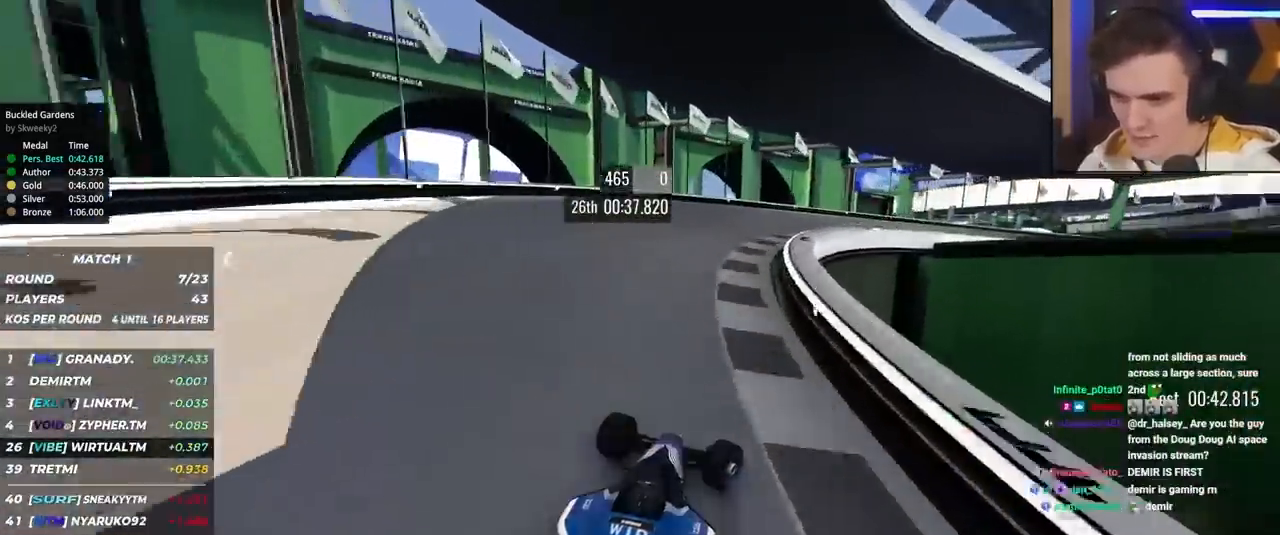
{"keys": ["right", "up"], "events": []}
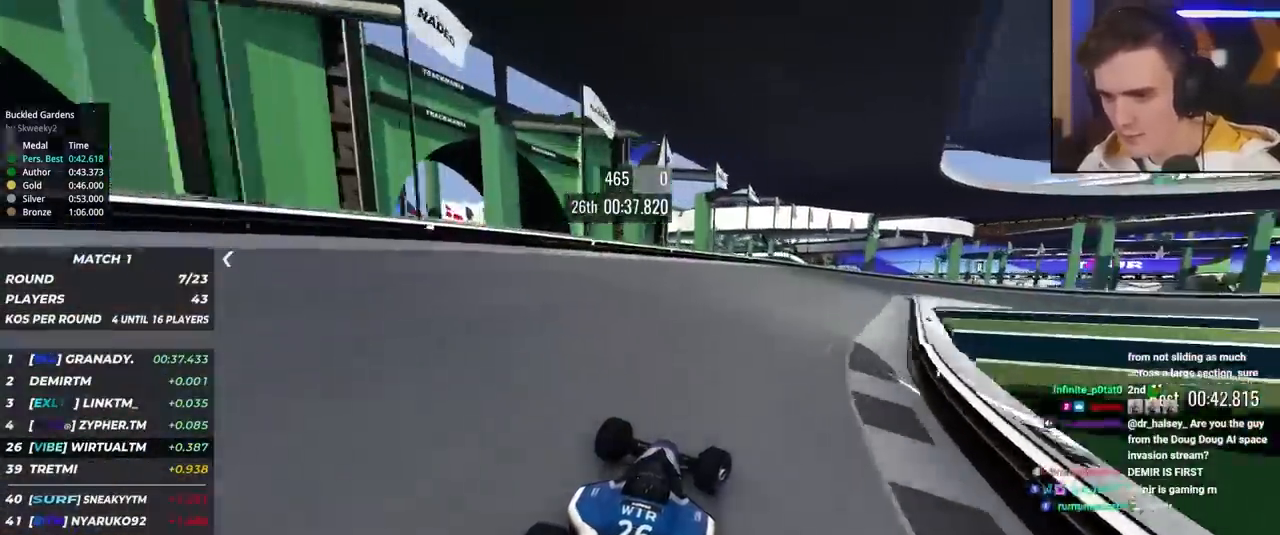
{"keys": ["right", "up"], "events": []}
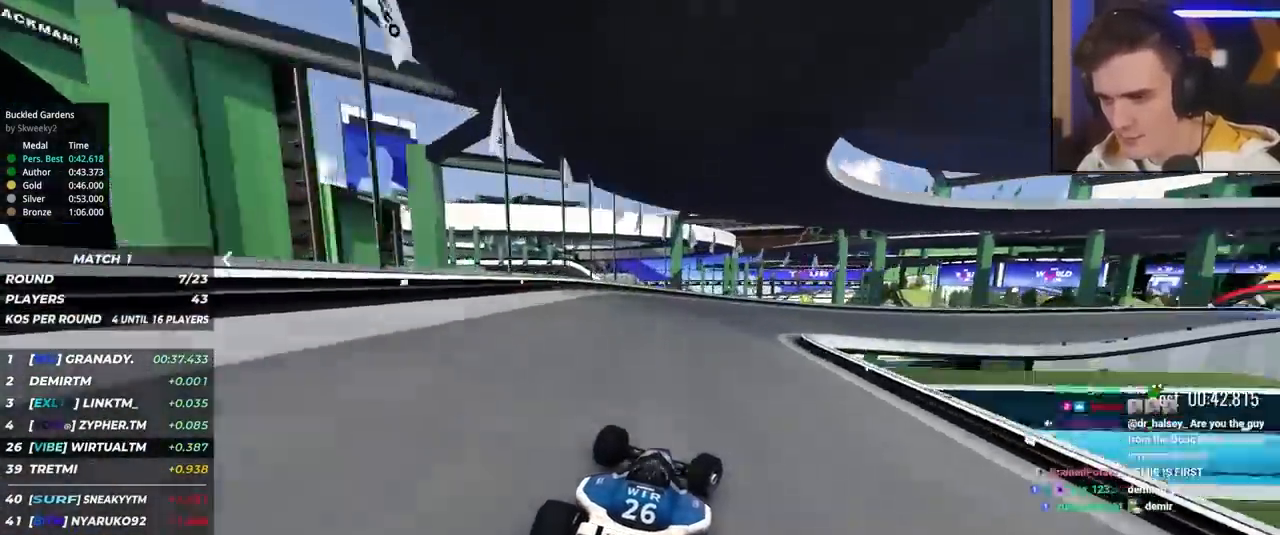
{"keys": ["right", "up"], "events": [[17, "right", "up"], [67, "right", "down"], [200, "right", "up"], [250, "brake", "down"], [250, "right", "down"], [400, "brake", "up"]]}
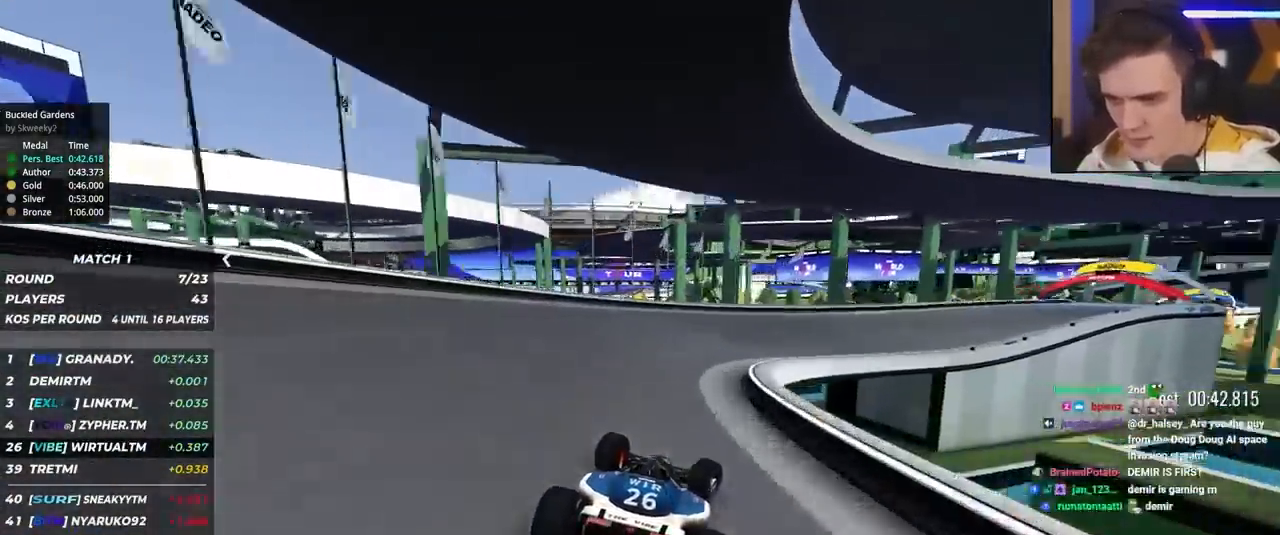
{"keys": ["right", "up"], "events": []}
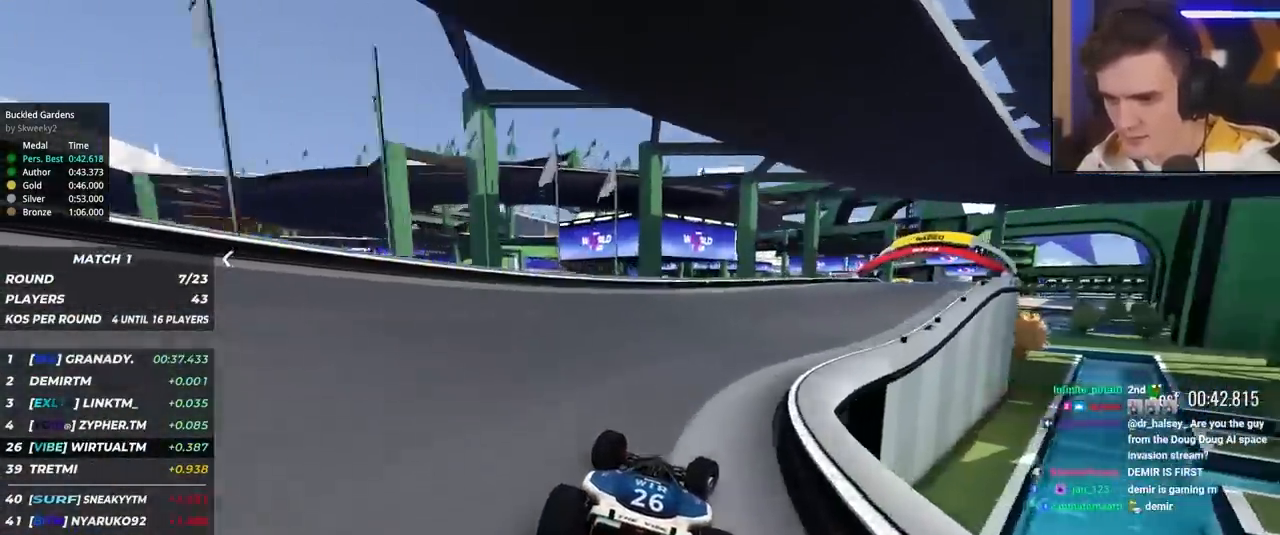
{"keys": ["right", "up"], "events": []}
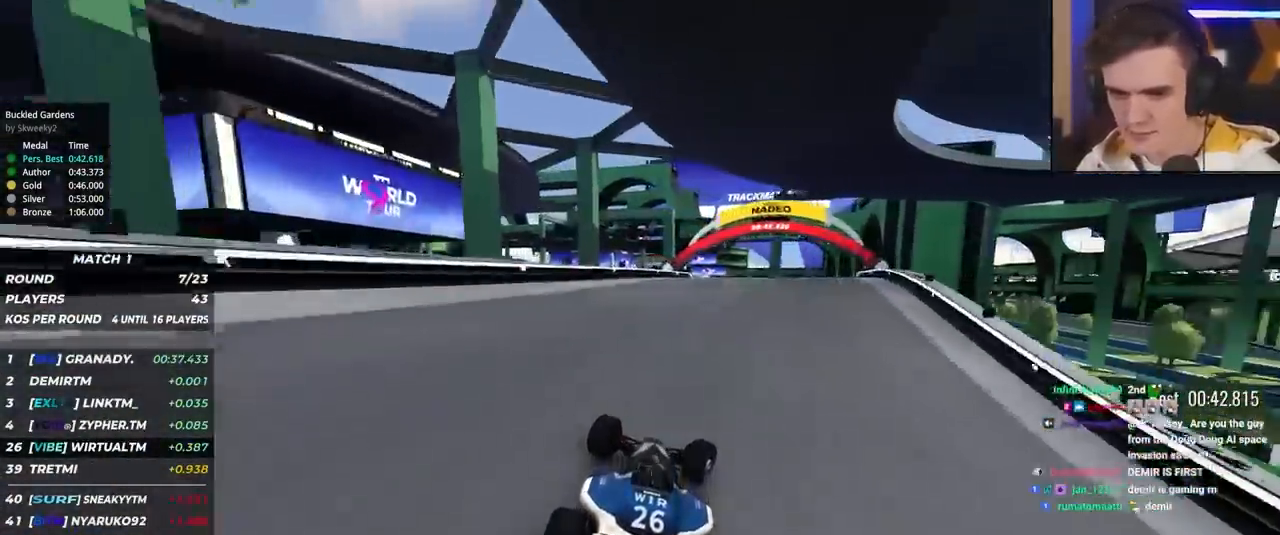
{"keys": ["up"], "events": [[167, "right", "up"]]}
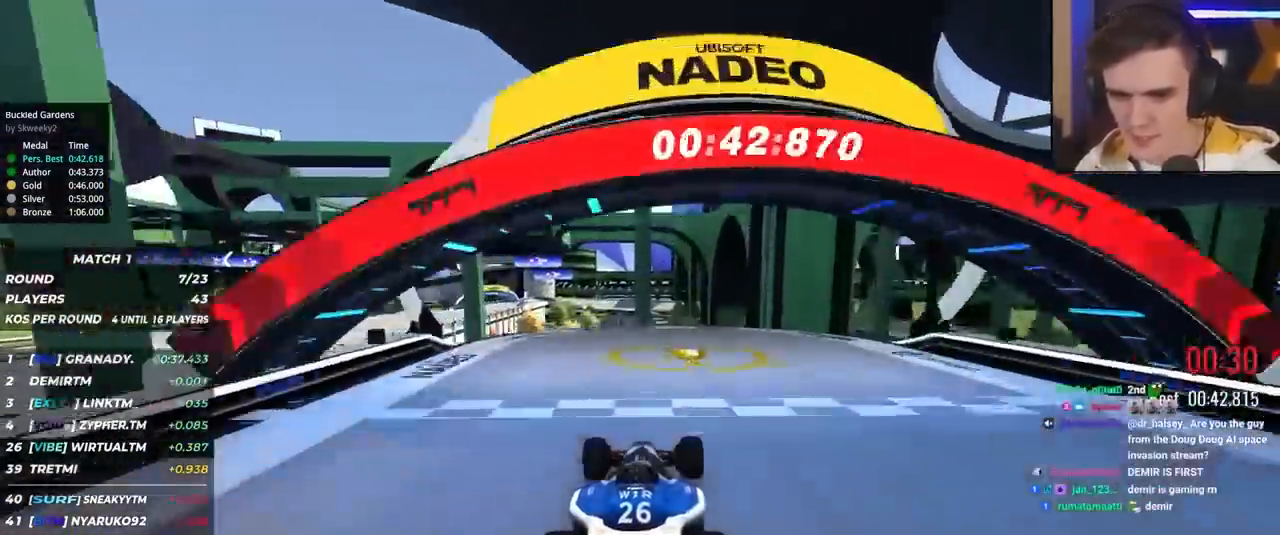
{"keys": [], "events": [[217, "up", "up"]]}